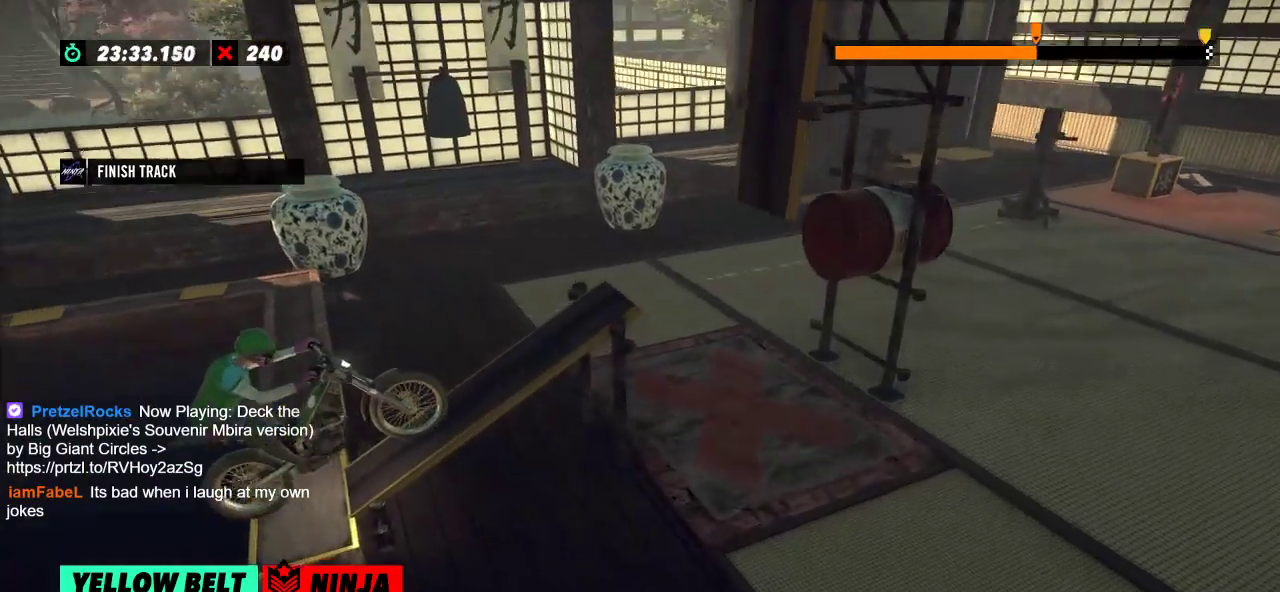
Gameplay with a controller (Xbox layout); each line is a JSON object with the inputs held at the frame after it. "events" lists button and stick changes between this image and that frame as [ms after this image, input, new state], when the widget could be followed in between. Not read: A B DPAD_DOWN DPAD_LEFT DPAD_RIGHT DPAD_UP L1 L3 R1 R3 SELECT START X Y right_stick.
{"buttons": ["R2"], "left_stick": "center", "events": []}
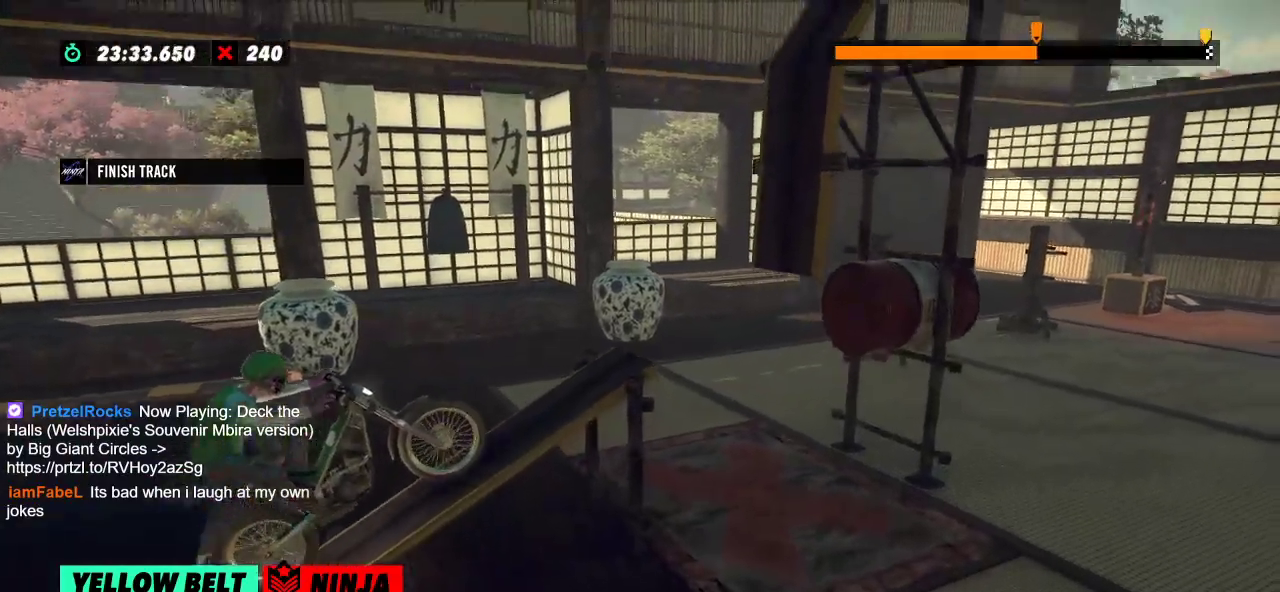
{"buttons": ["R2"], "left_stick": "center", "events": [[233, "left_stick", "left"], [500, "left_stick", "center"]]}
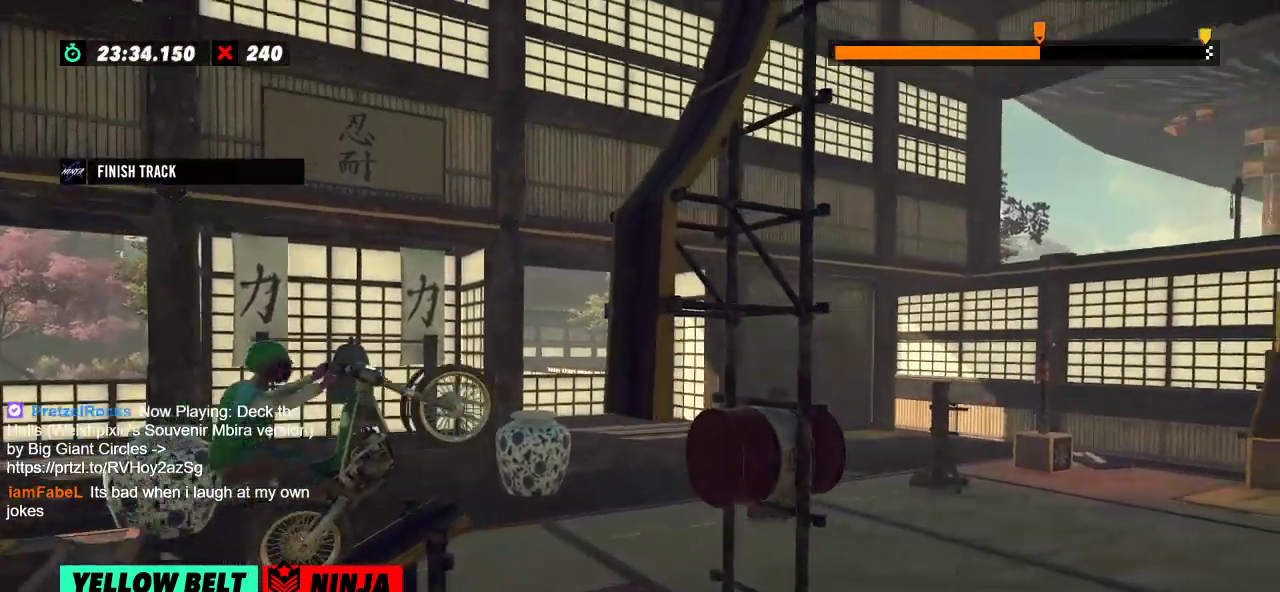
{"buttons": ["R2"], "left_stick": "right", "events": [[33, "left_stick", "left"], [134, "left_stick", "right"]]}
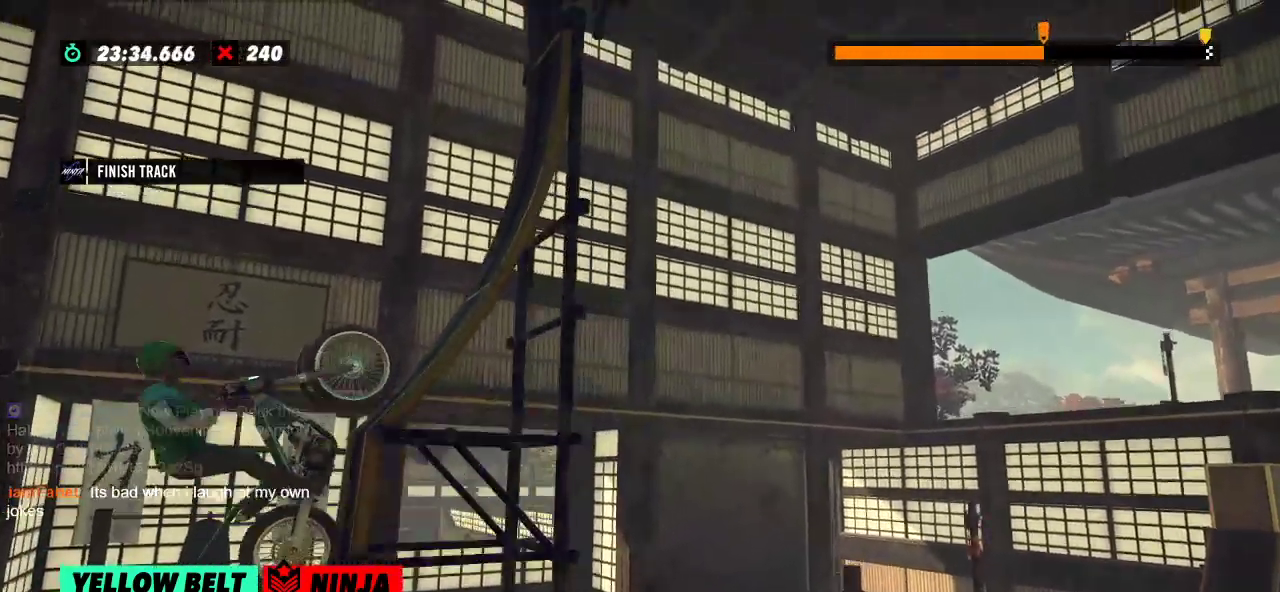
{"buttons": ["R2"], "left_stick": "left", "events": [[300, "left_stick", "left"]]}
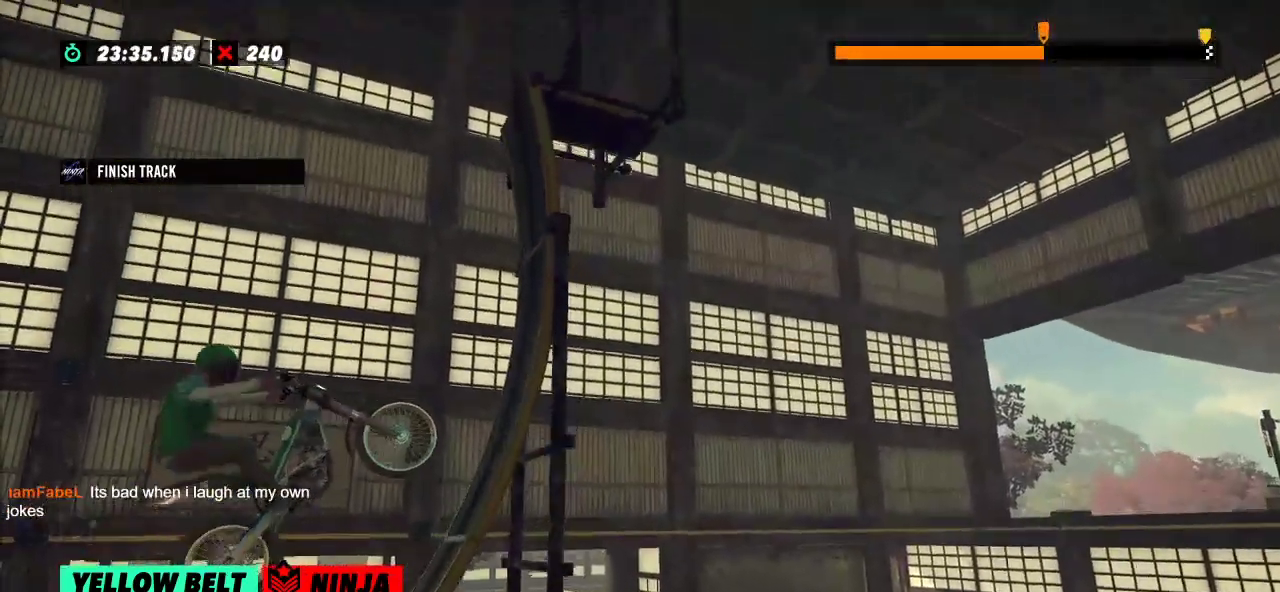
{"buttons": [], "left_stick": "center", "events": [[17, "left_stick", "center"], [50, "R2", "up"], [217, "left_stick", "left"], [434, "left_stick", "center"]]}
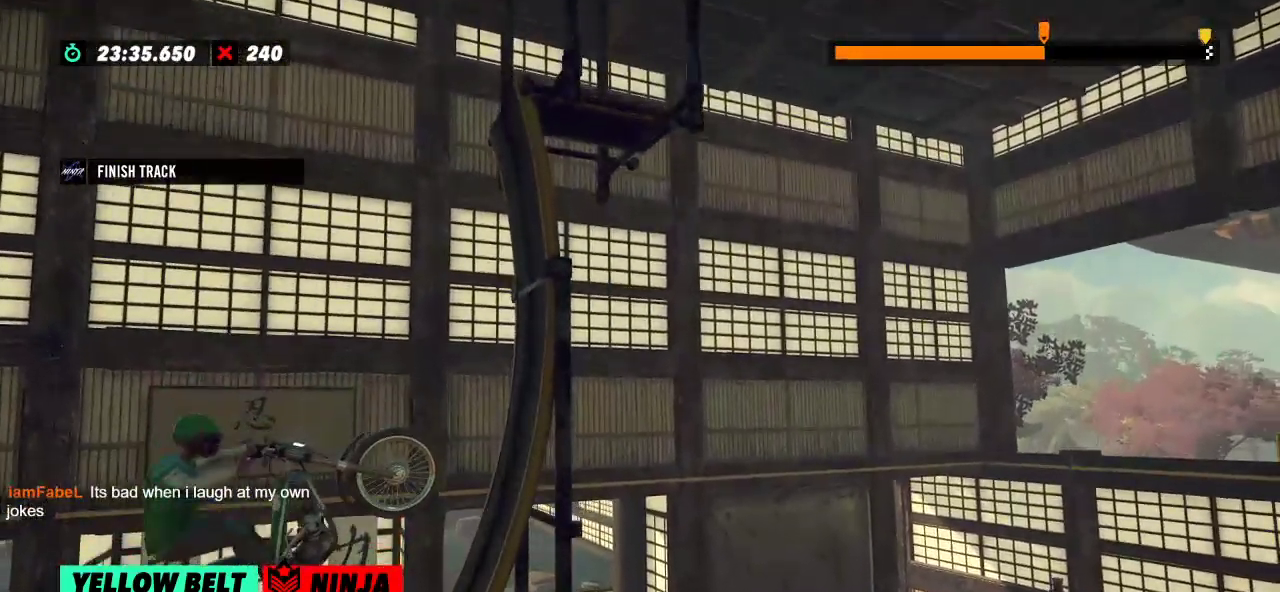
{"buttons": ["R2"], "left_stick": "right", "events": [[16, "left_stick", "right"], [166, "L2", "down"], [300, "R2", "down"], [317, "L2", "up"]]}
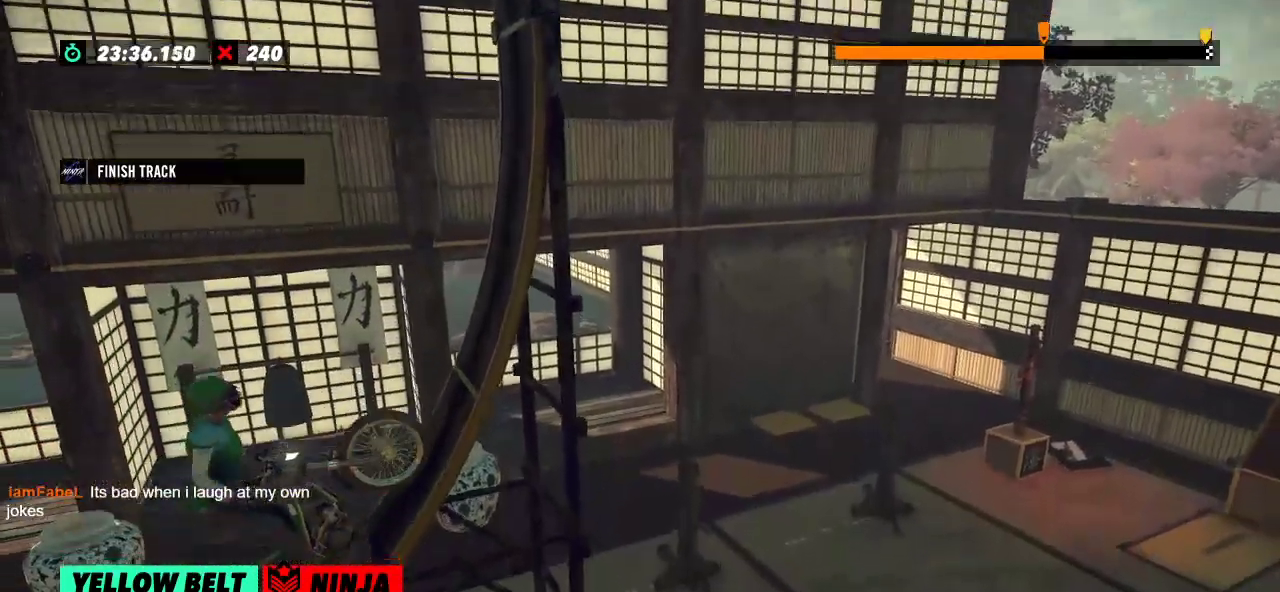
{"buttons": [], "left_stick": "center", "events": [[300, "R2", "up"], [317, "left_stick", "center"]]}
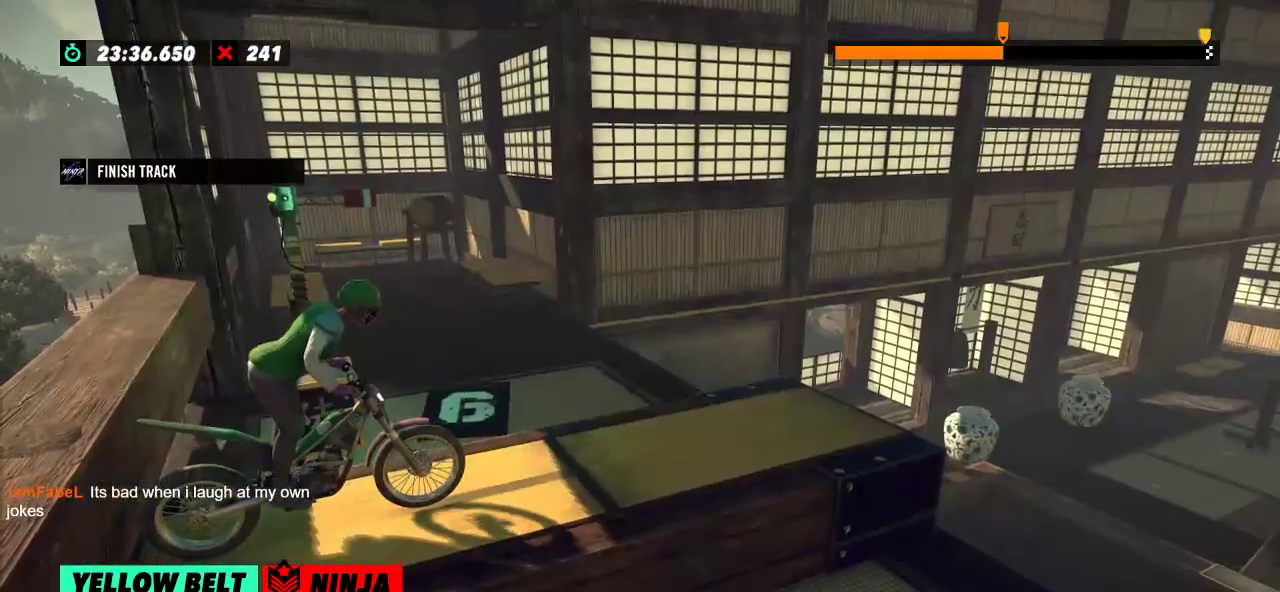
{"buttons": [], "left_stick": "center", "events": []}
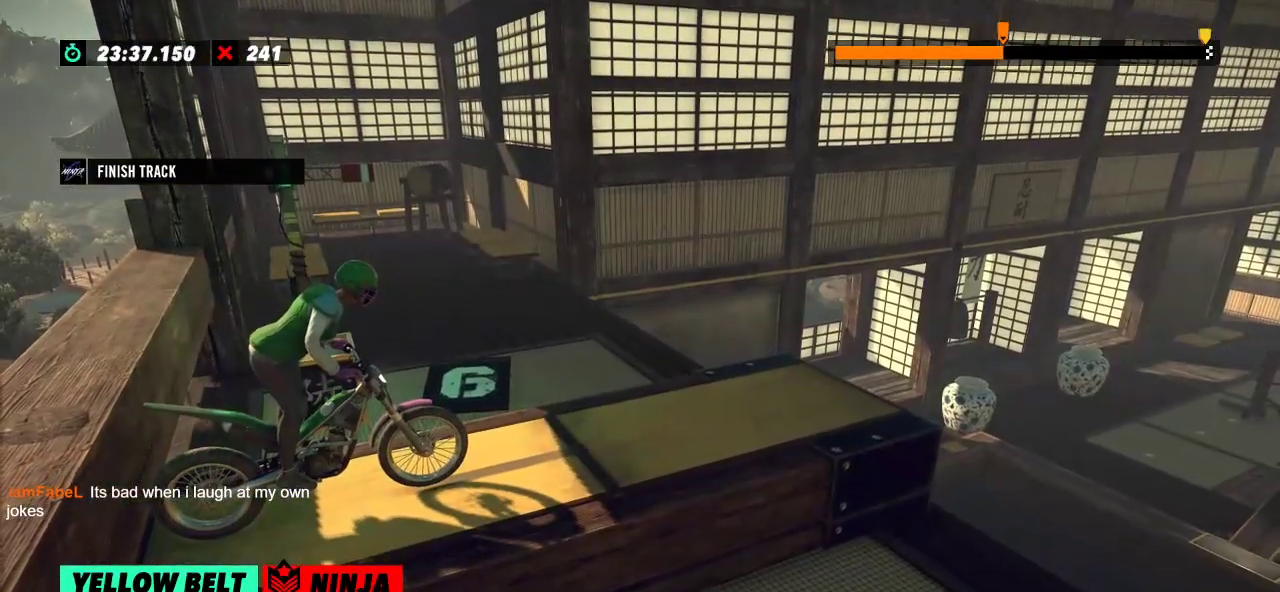
{"buttons": ["R2"], "left_stick": "center", "events": [[484, "R2", "down"]]}
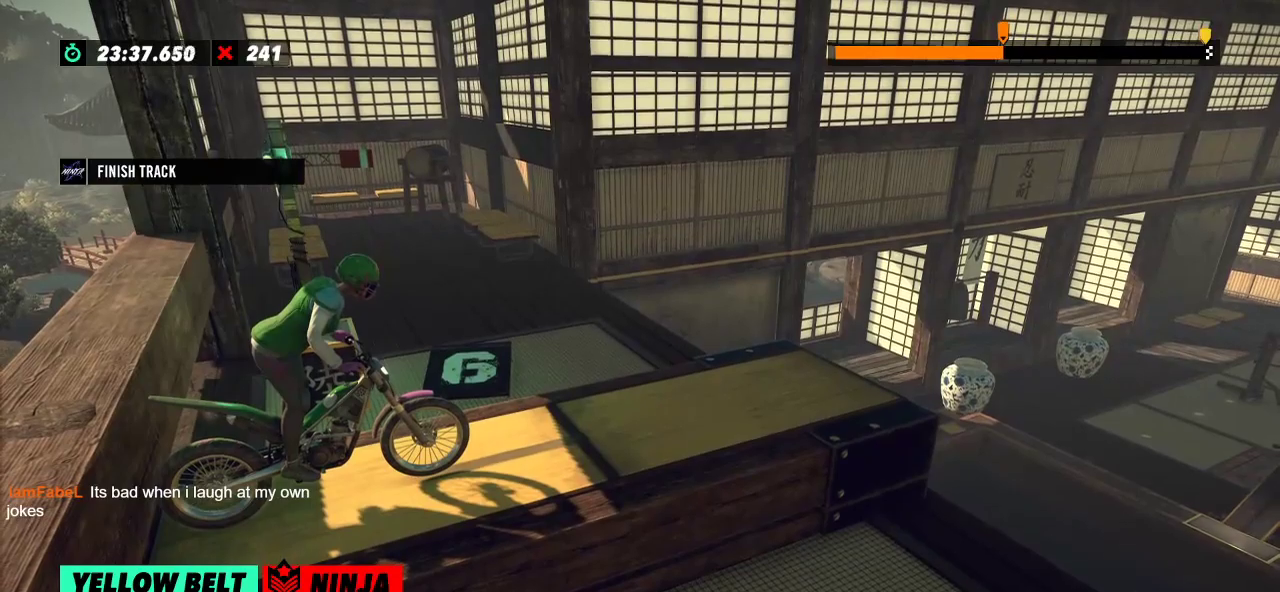
{"buttons": [], "left_stick": "center", "events": [[283, "R2", "up"]]}
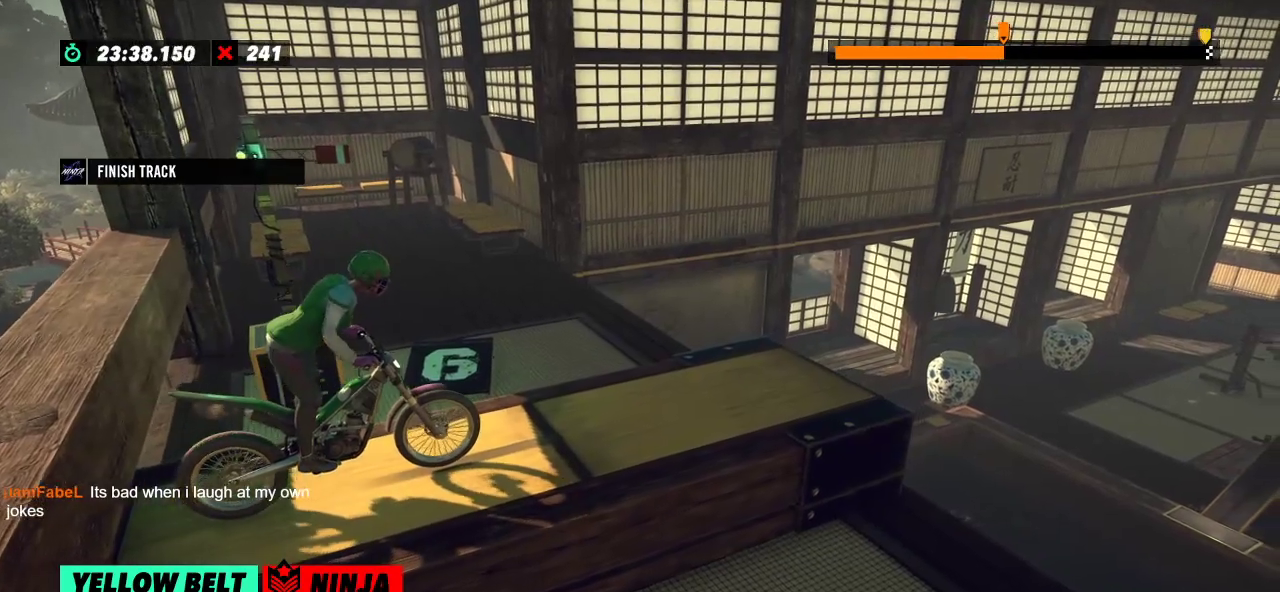
{"buttons": [], "left_stick": "center", "events": [[17, "R2", "down"], [284, "R2", "up"]]}
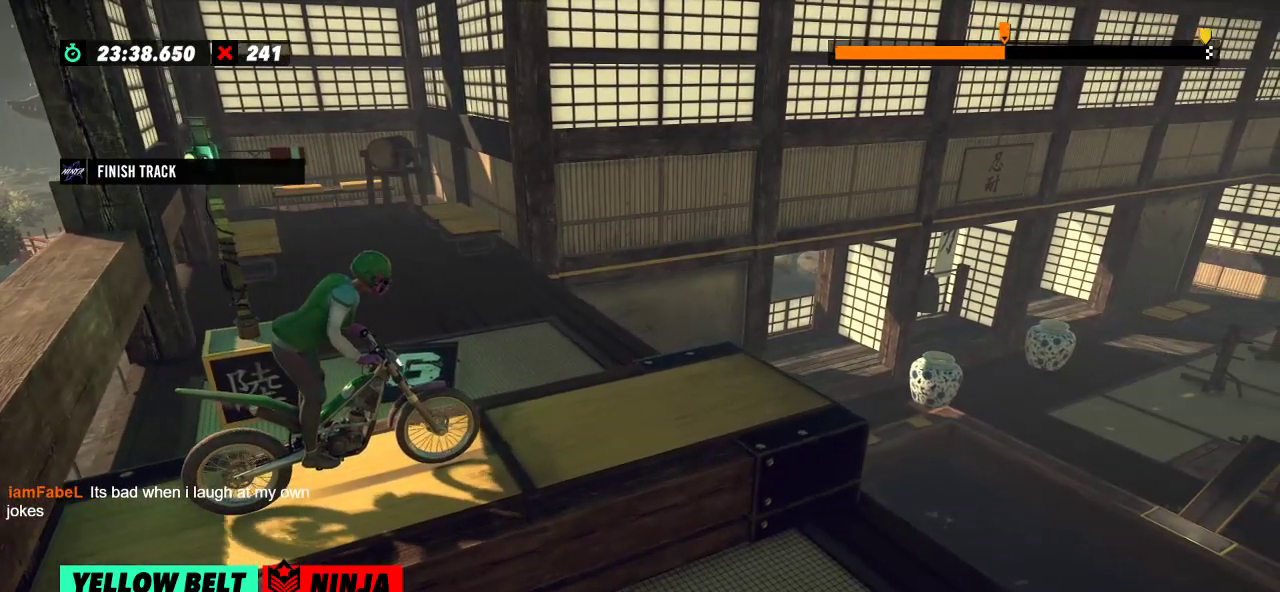
{"buttons": [], "left_stick": "center", "events": [[116, "L2", "down"], [367, "L2", "up"]]}
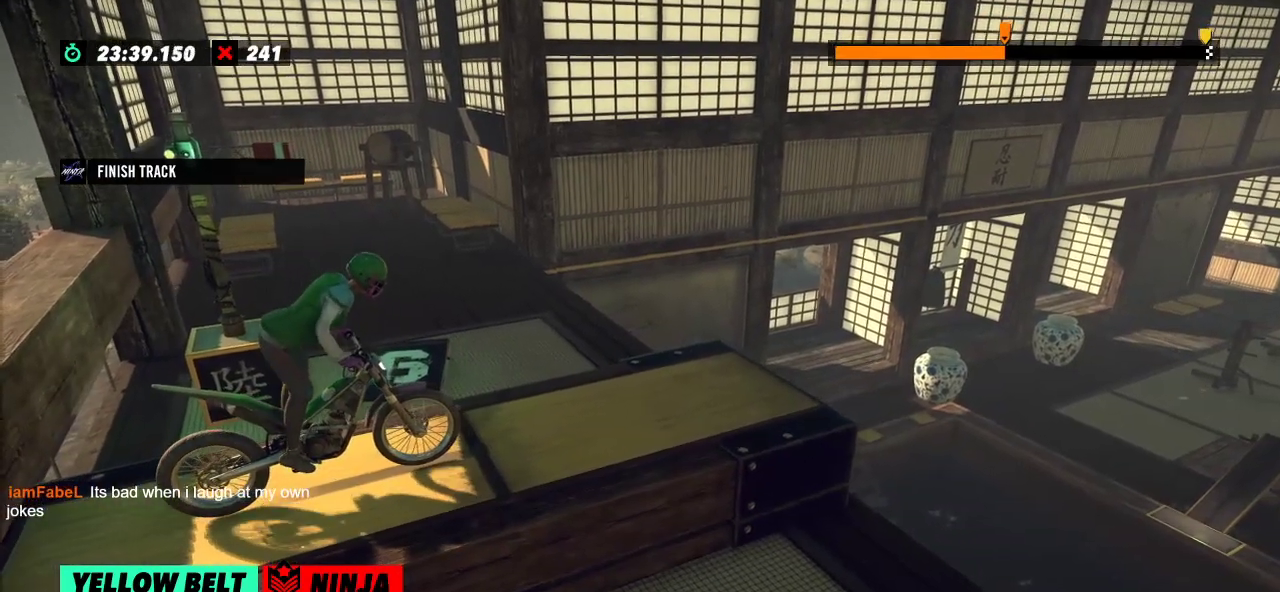
{"buttons": ["R2"], "left_stick": "center", "events": [[134, "R2", "down"]]}
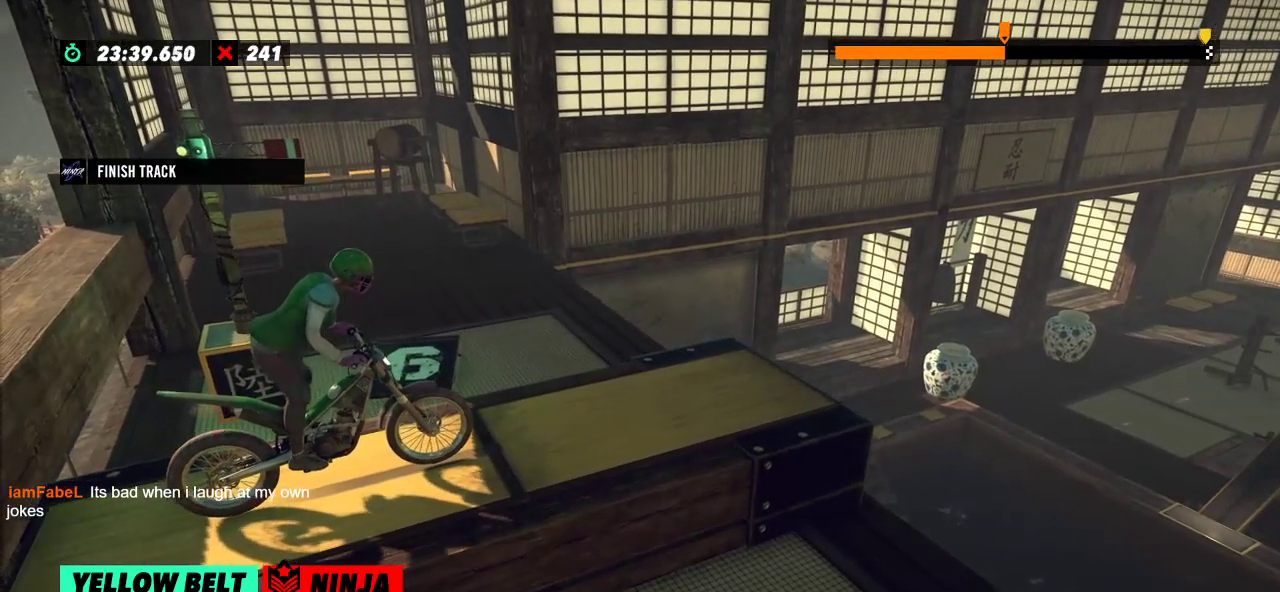
{"buttons": ["R2"], "left_stick": "center", "events": []}
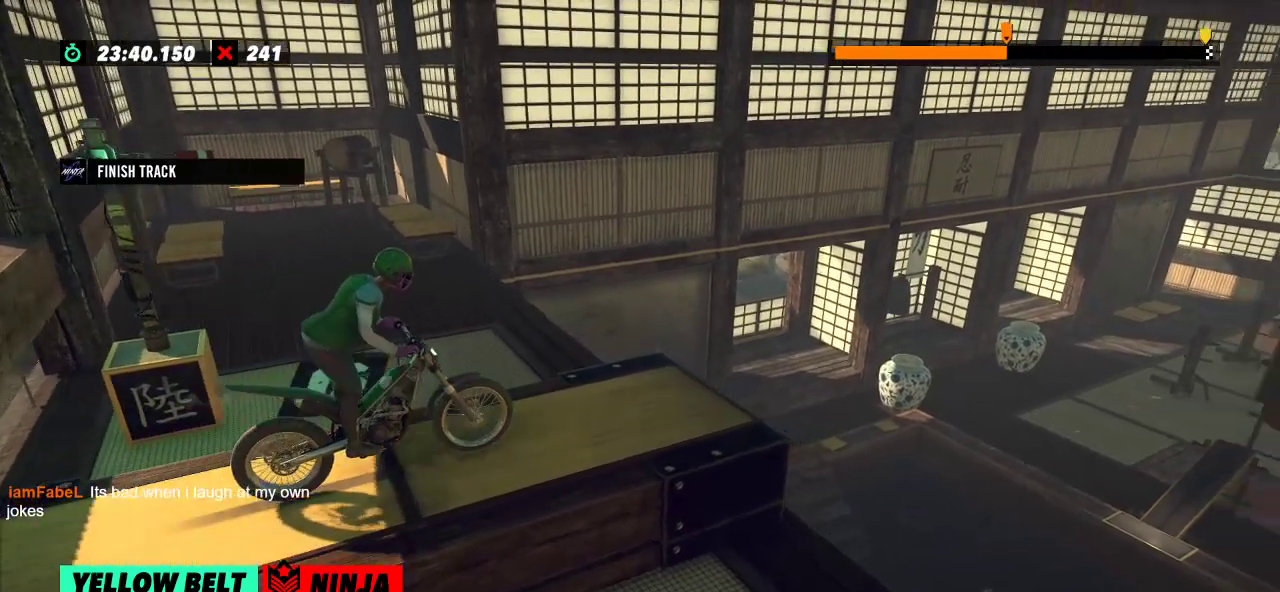
{"buttons": ["R2"], "left_stick": "right", "events": [[400, "left_stick", "right"]]}
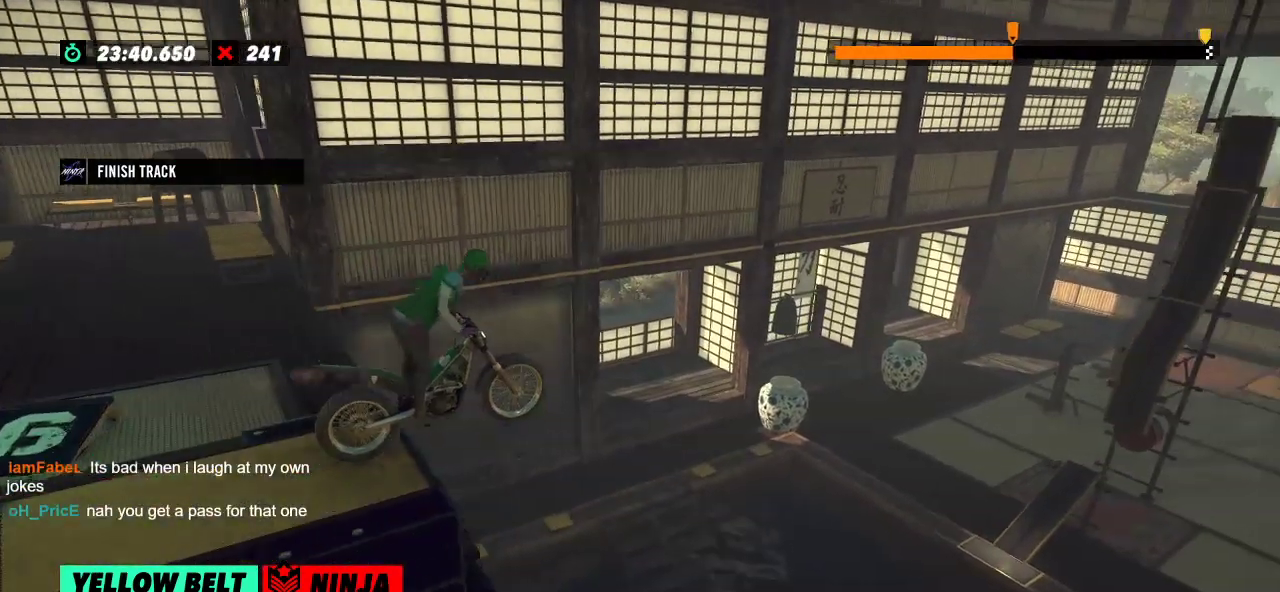
{"buttons": [], "left_stick": "left", "events": [[33, "left_stick", "left"], [116, "R2", "up"], [183, "left_stick", "center"], [467, "left_stick", "left"]]}
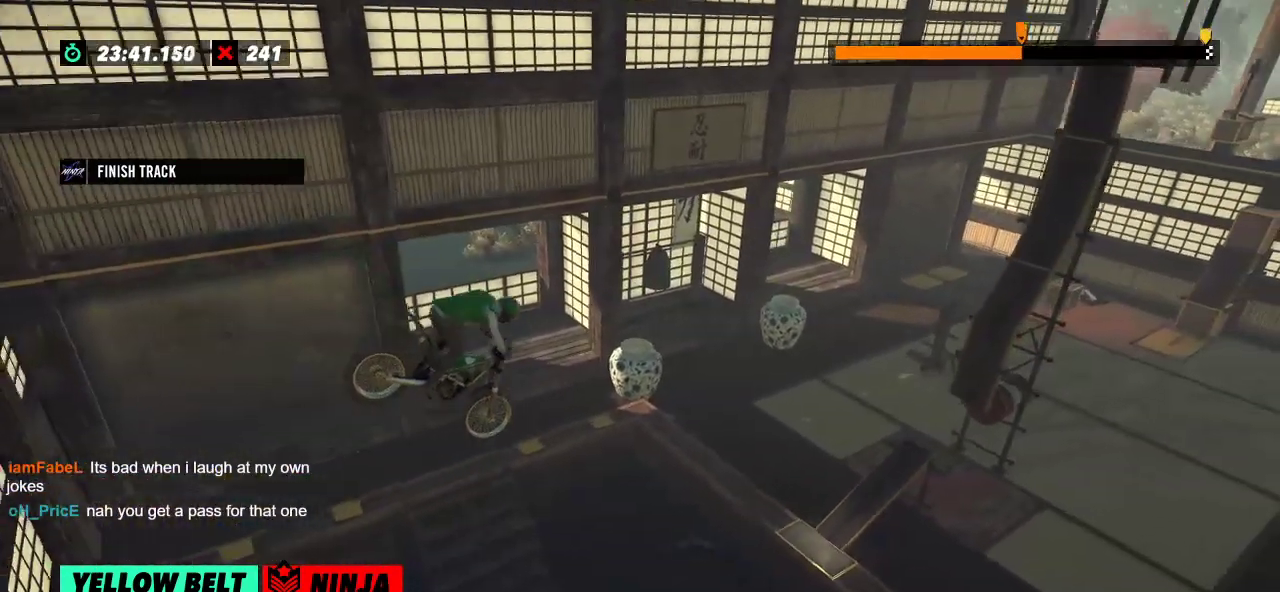
{"buttons": [], "left_stick": "left", "events": [[184, "left_stick", "center"], [400, "left_stick", "left"]]}
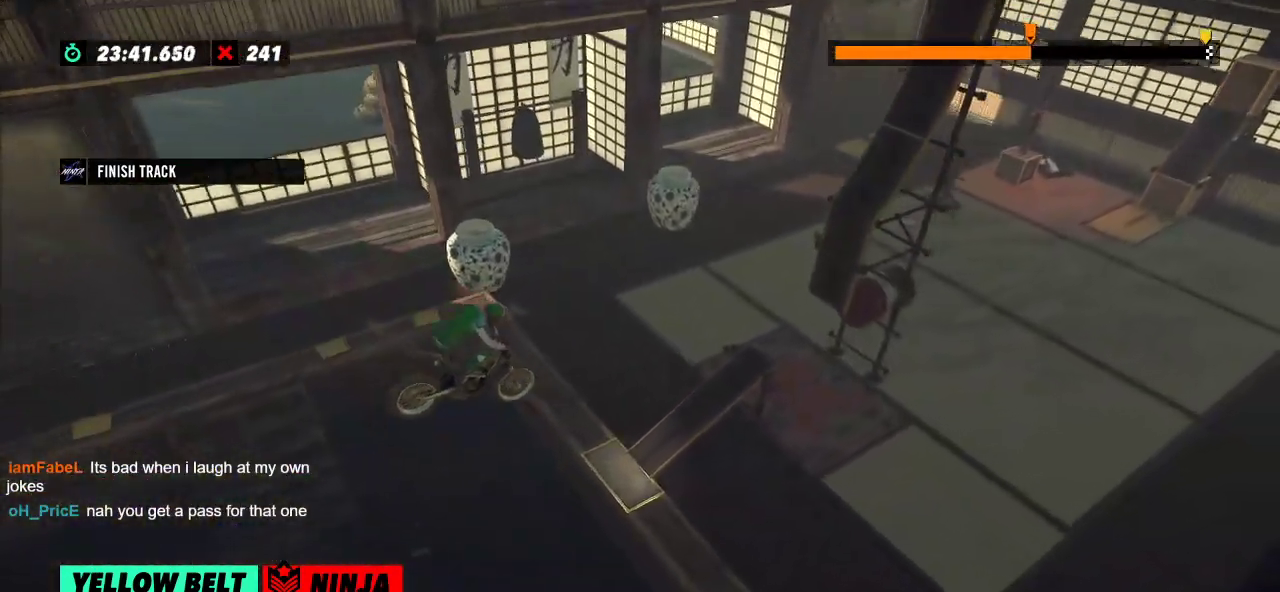
{"buttons": ["L2"], "left_stick": "center", "events": [[66, "left_stick", "center"], [367, "L2", "down"]]}
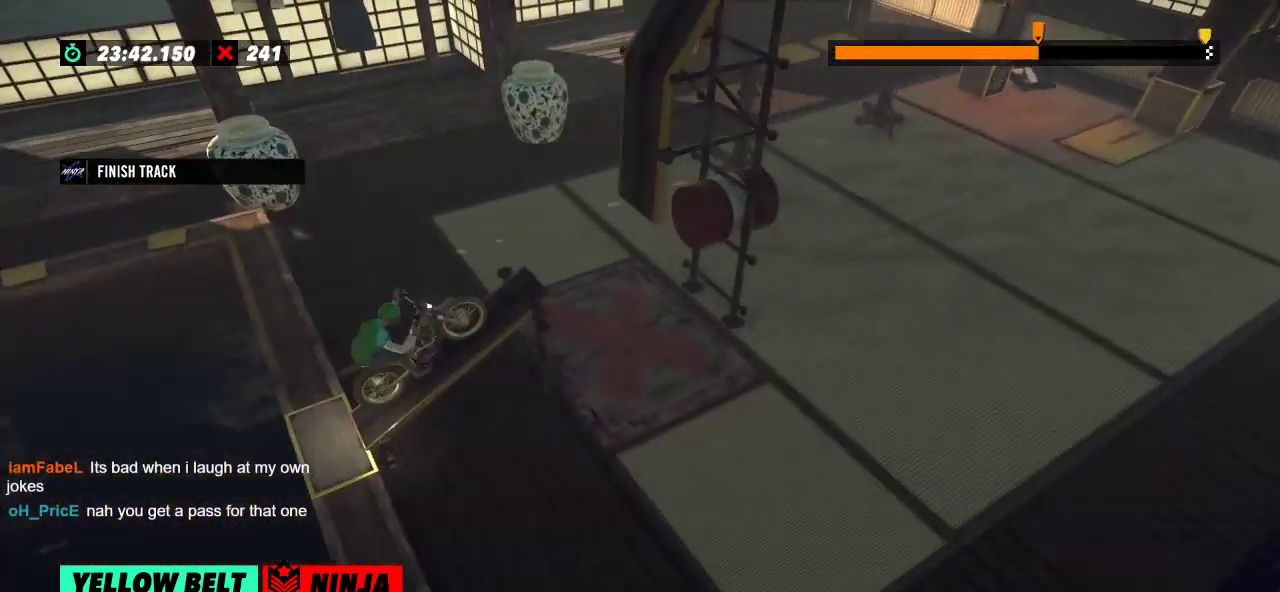
{"buttons": [], "left_stick": "center", "events": [[67, "L2", "up"], [250, "L2", "down"], [417, "L2", "up"]]}
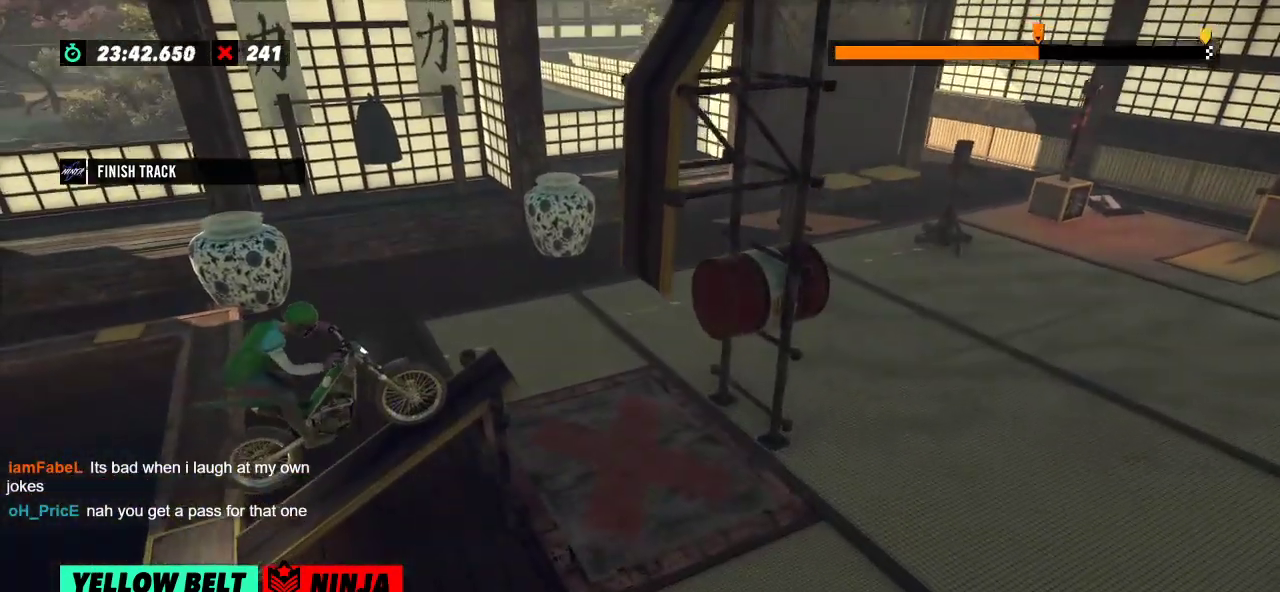
{"buttons": [], "left_stick": "center", "events": []}
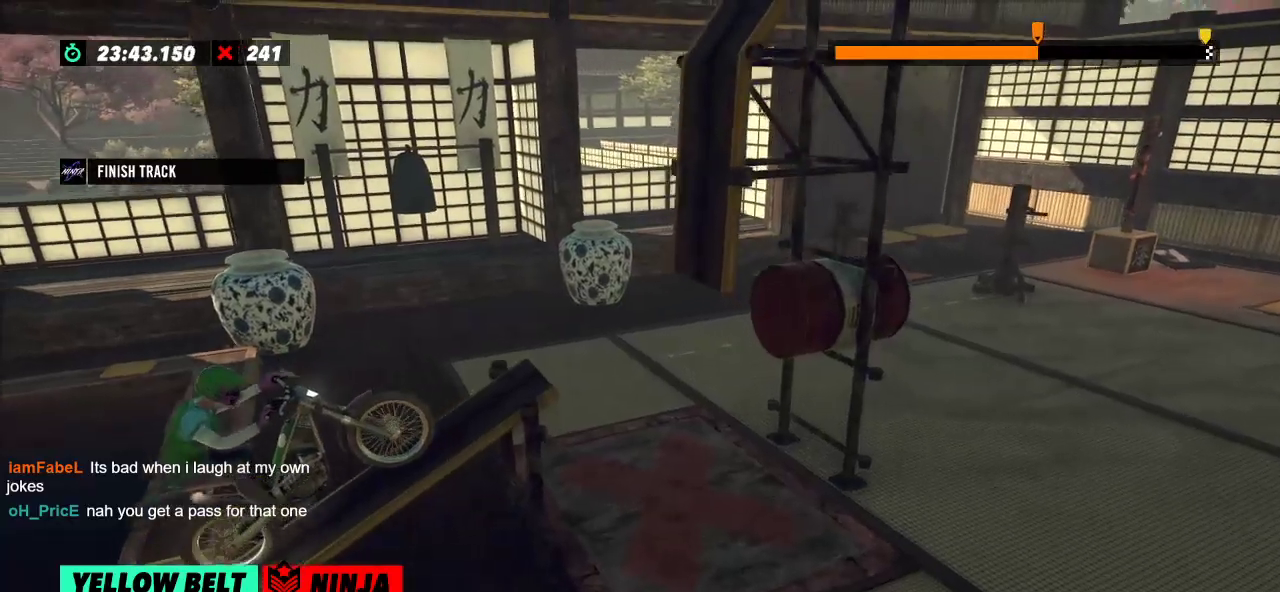
{"buttons": ["R2"], "left_stick": "center", "events": [[67, "R2", "down"], [400, "R2", "up"], [484, "R2", "down"]]}
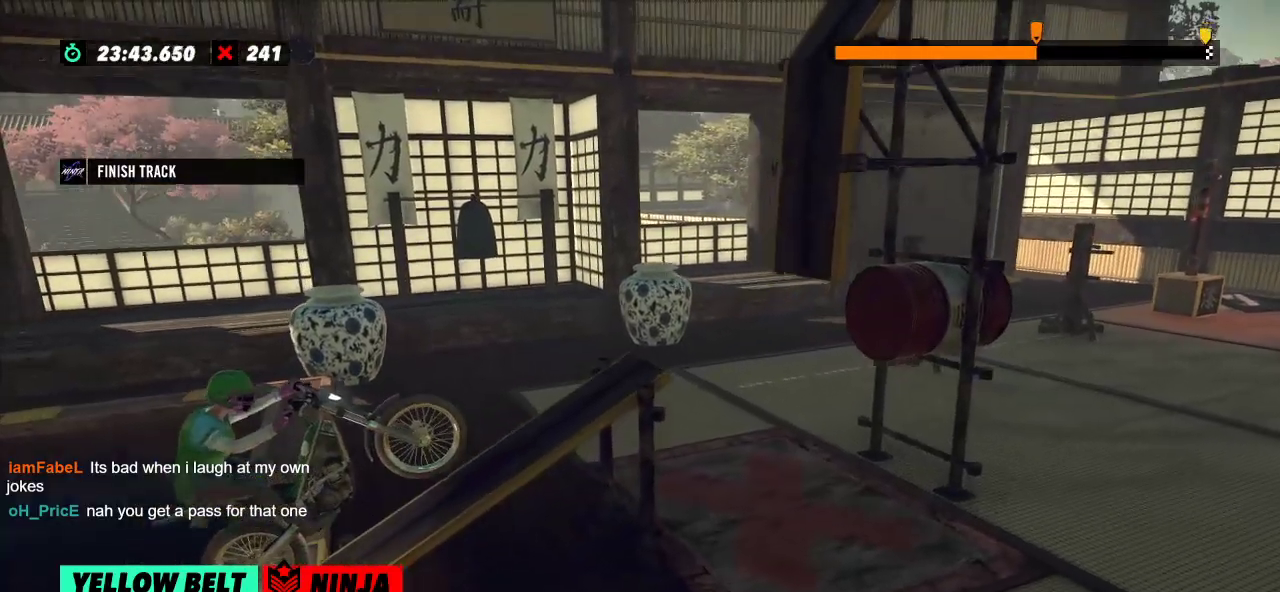
{"buttons": [], "left_stick": "center", "events": [[150, "R2", "up"]]}
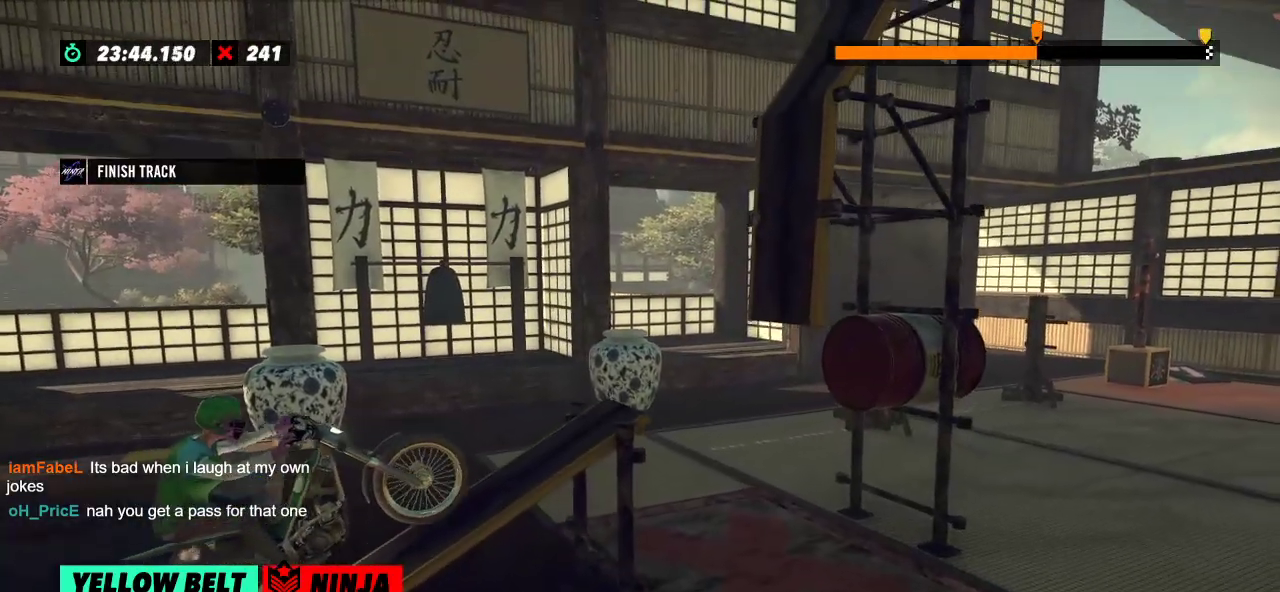
{"buttons": [], "left_stick": "center", "events": []}
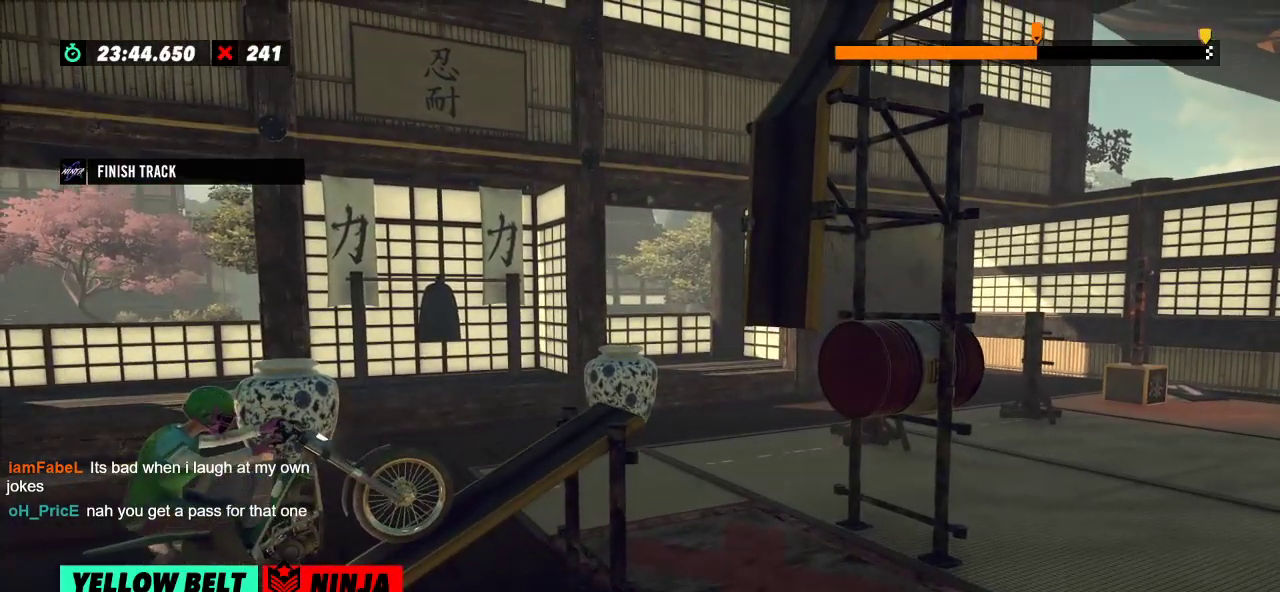
{"buttons": ["R2"], "left_stick": "center", "events": [[216, "R2", "down"], [350, "R2", "up"], [483, "R2", "down"]]}
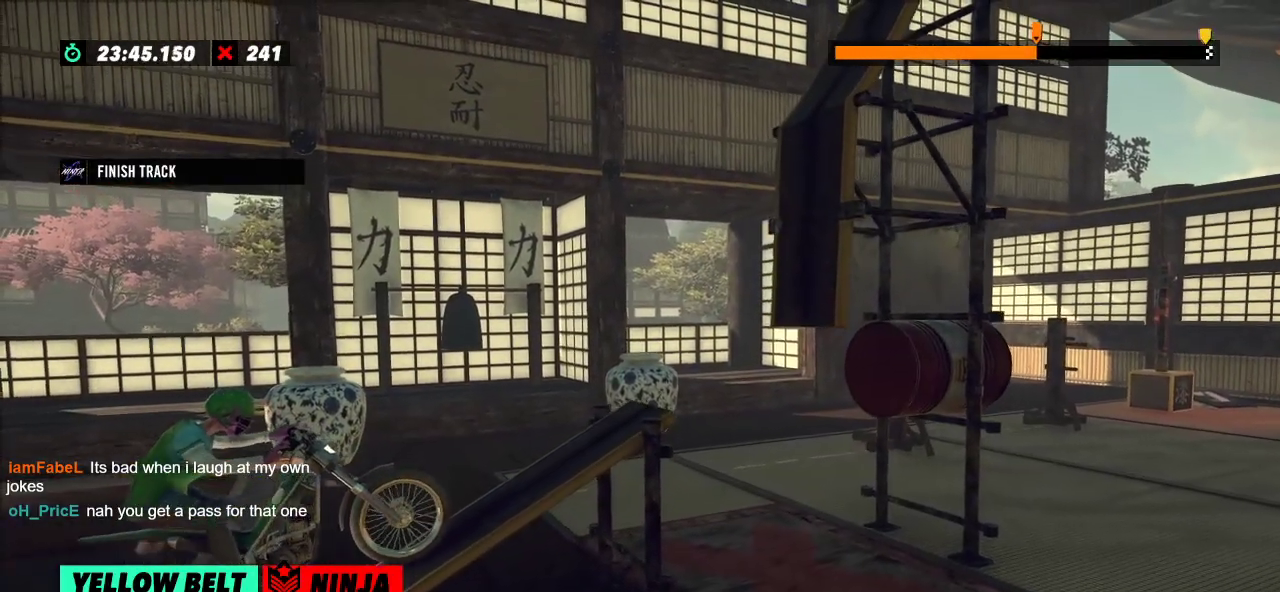
{"buttons": ["R2"], "left_stick": "center", "events": []}
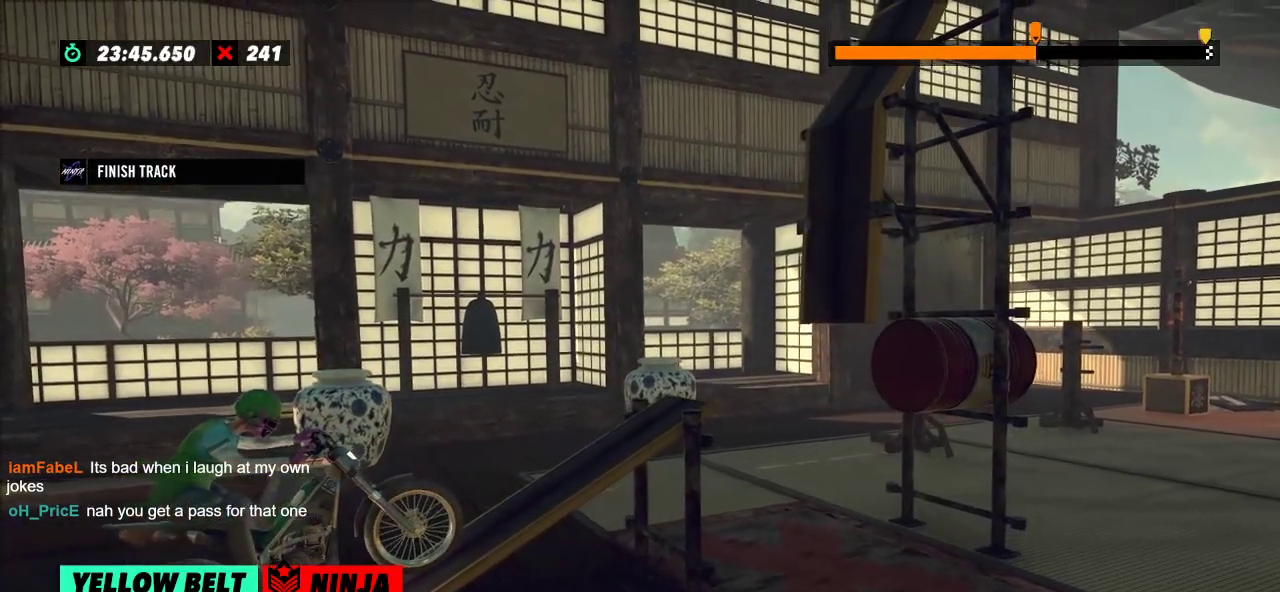
{"buttons": ["R2"], "left_stick": "center", "events": []}
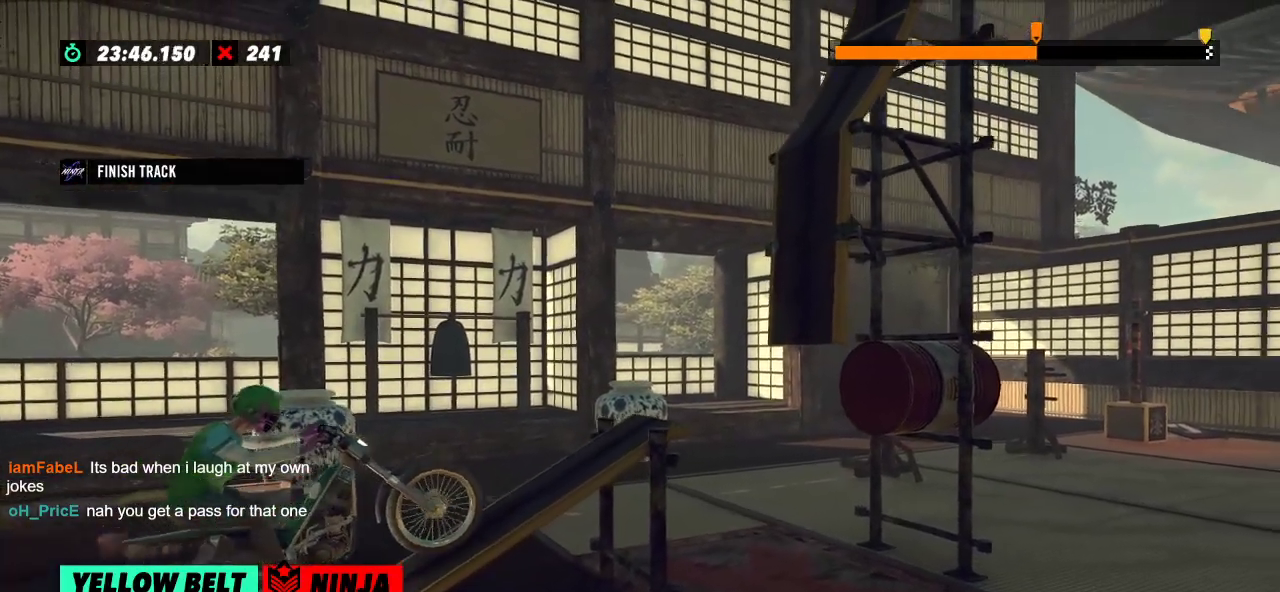
{"buttons": ["R2"], "left_stick": "left", "events": [[200, "left_stick", "left"], [367, "left_stick", "right"], [484, "left_stick", "left"]]}
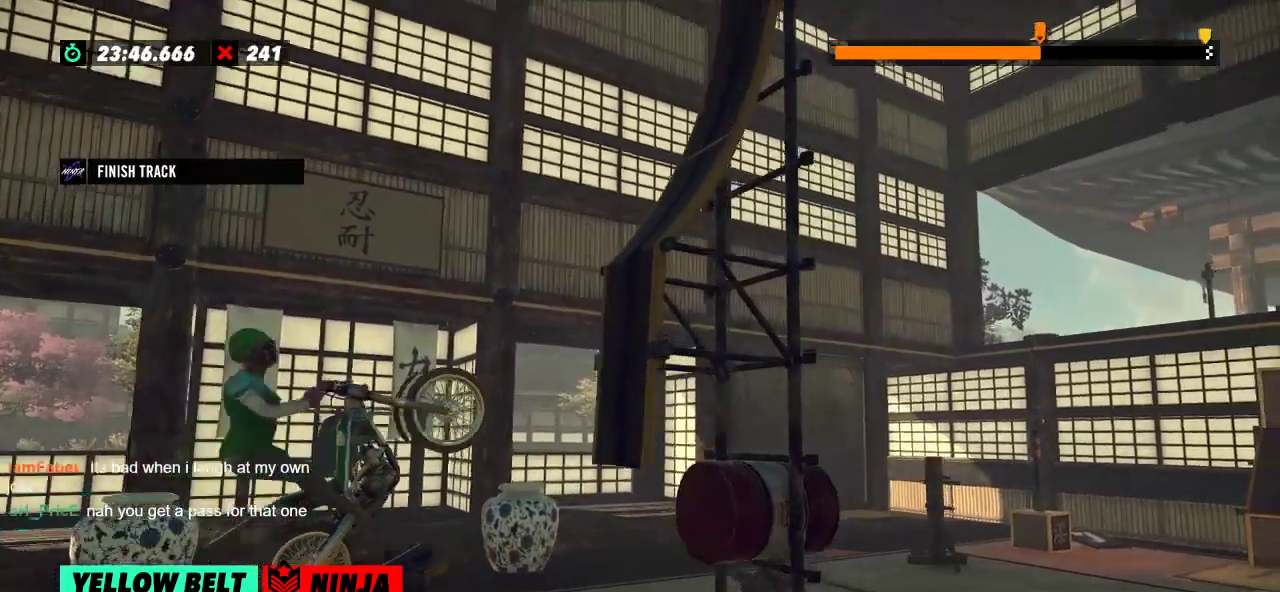
{"buttons": ["R2"], "left_stick": "right", "events": [[116, "left_stick", "right"]]}
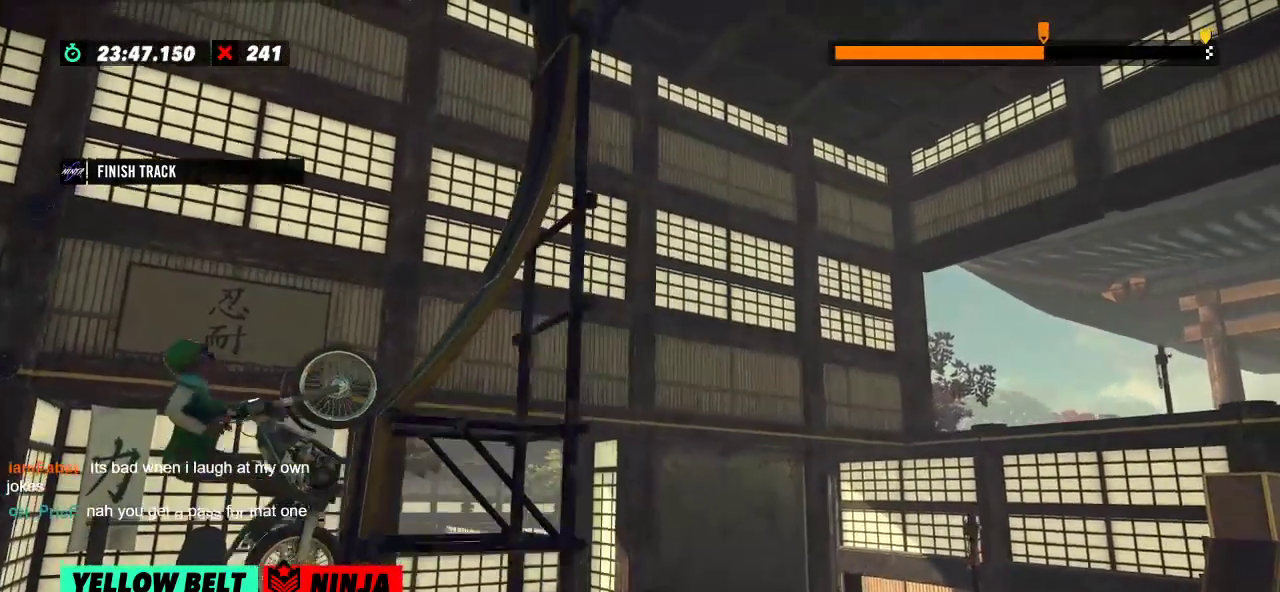
{"buttons": ["R2"], "left_stick": "right", "events": []}
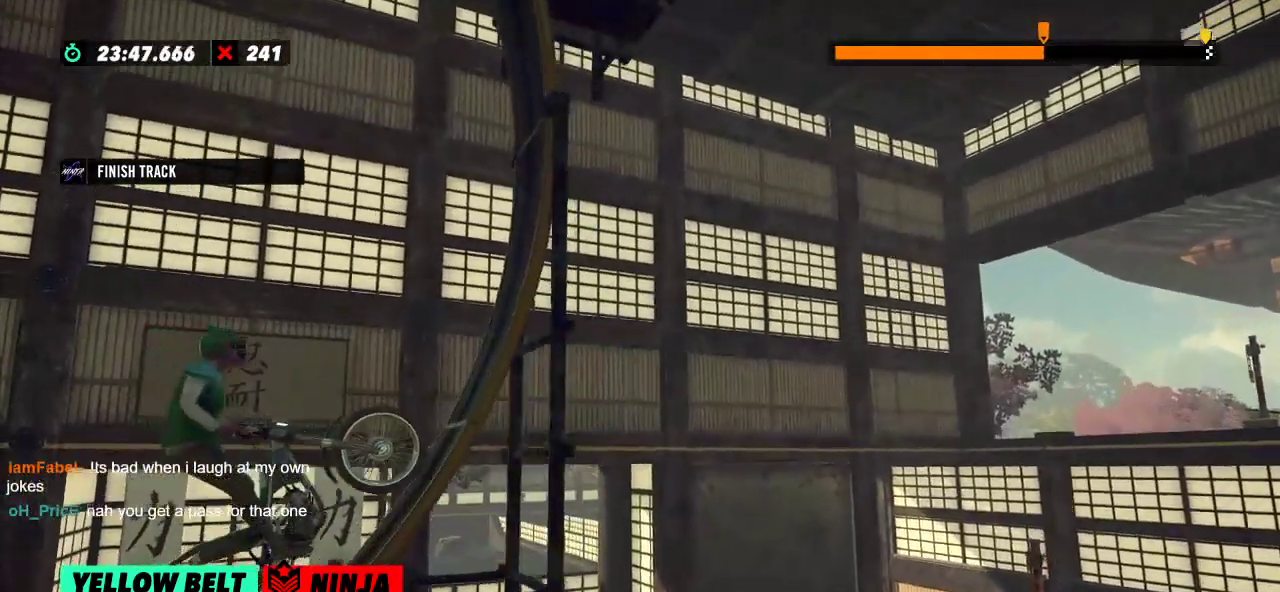
{"buttons": ["R2"], "left_stick": "right", "events": []}